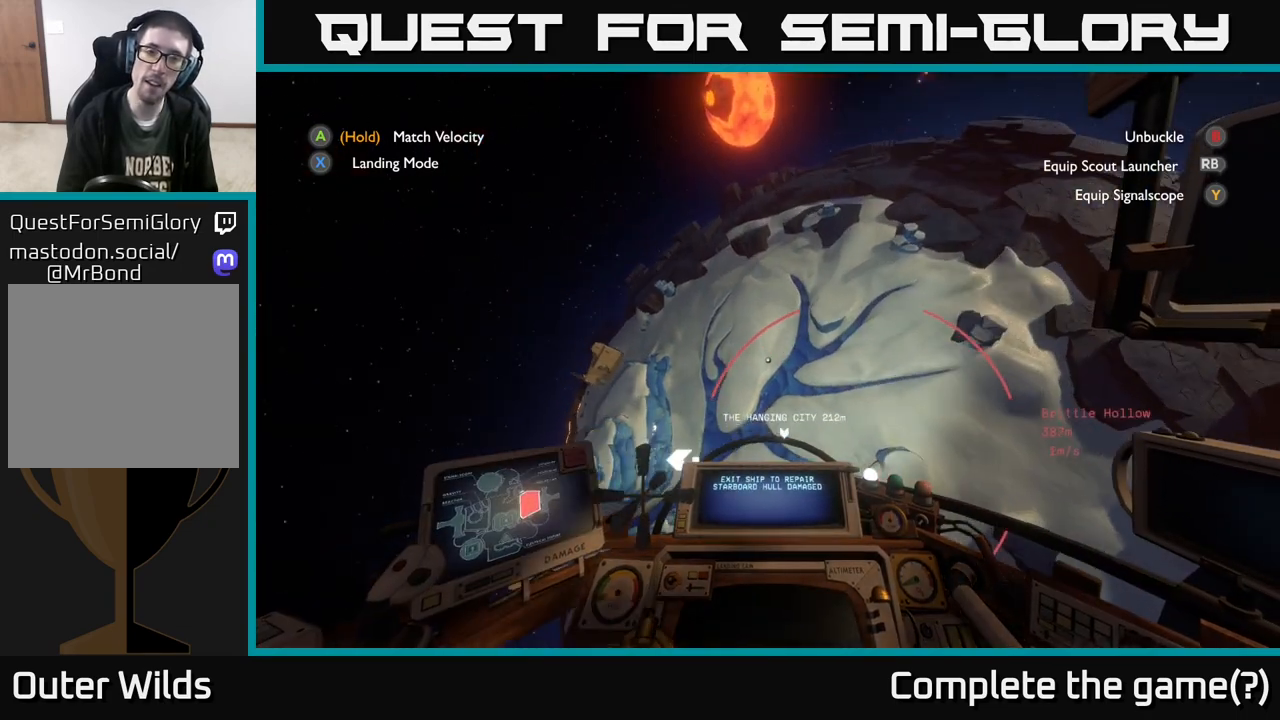
Gameplay with a controller (Xbox layout); each line is a JSON object with the inputs held at the frame after it. "events" lists button and stick changes between this image and that frame as [ms after this image, input, new state], when the widget could be followed in between.
{"buttons": [], "left_stick": "left", "right_stick": "center", "events": [[283, "left_stick", "down-left"], [400, "left_stick", "left"]]}
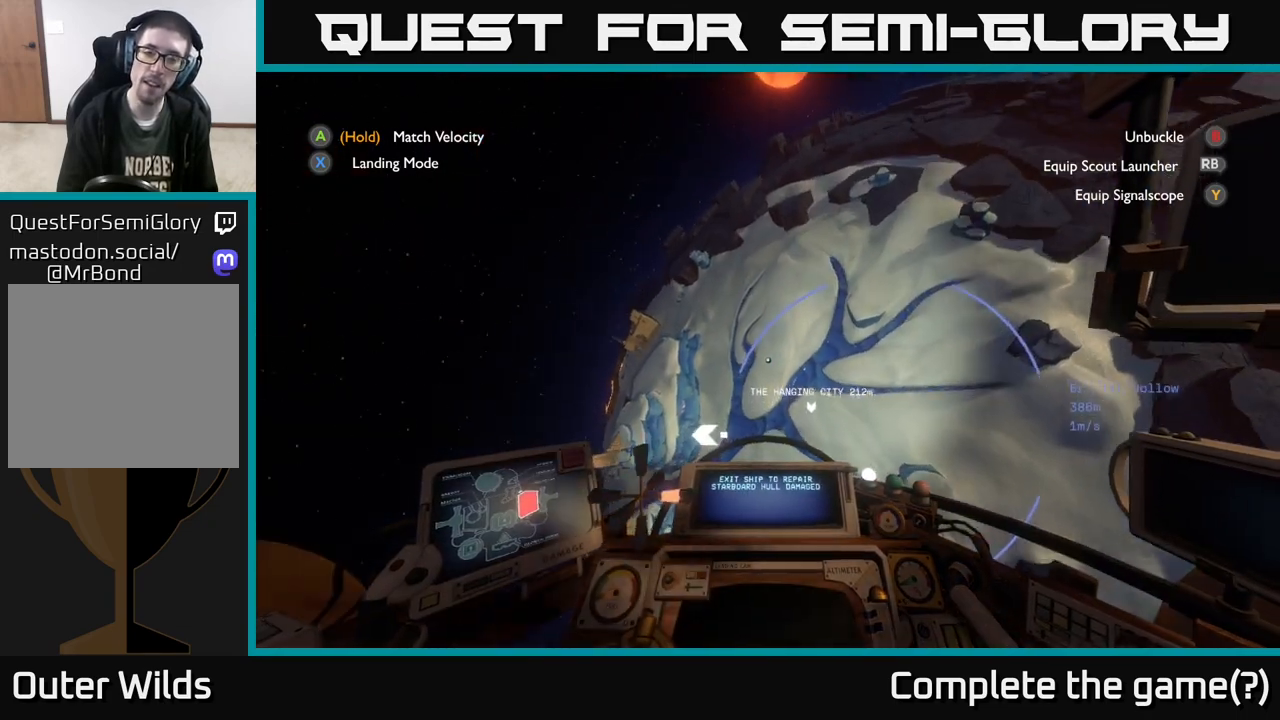
{"buttons": [], "left_stick": "center", "right_stick": "center", "events": [[167, "left_stick", "center"]]}
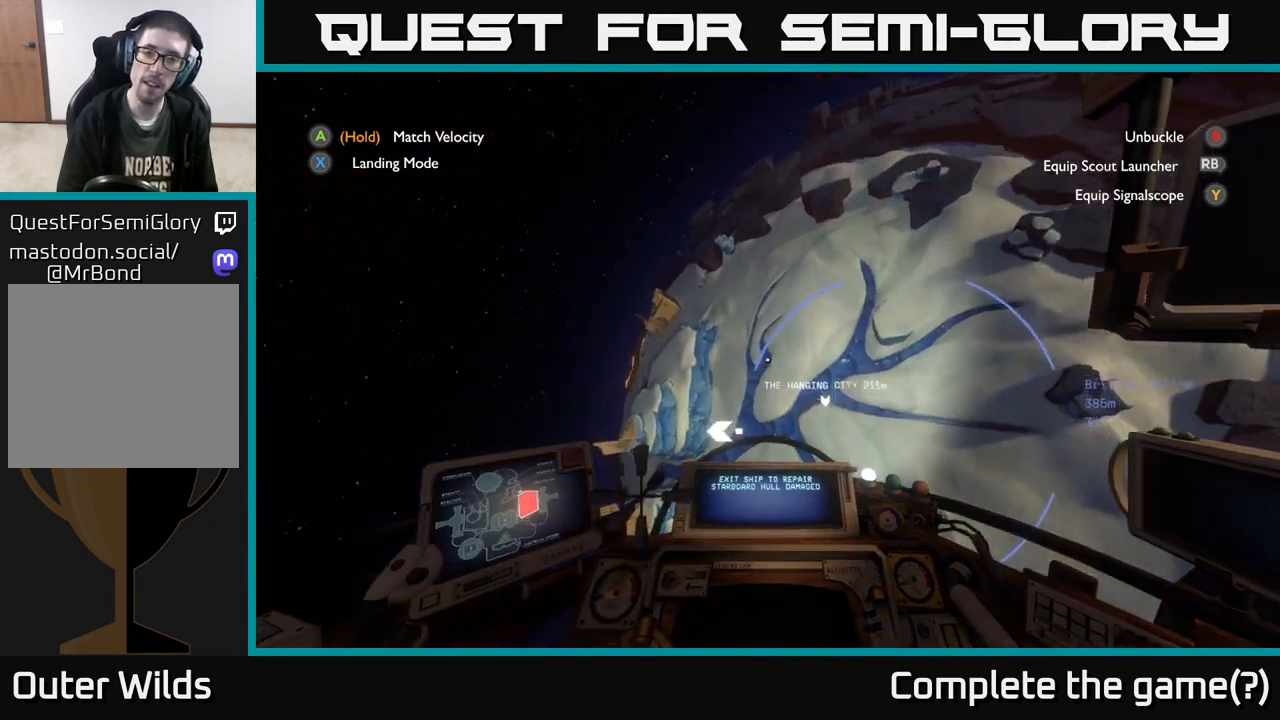
{"buttons": [], "left_stick": "left", "right_stick": "center", "events": [[267, "left_stick", "down-left"], [317, "left_stick", "left"]]}
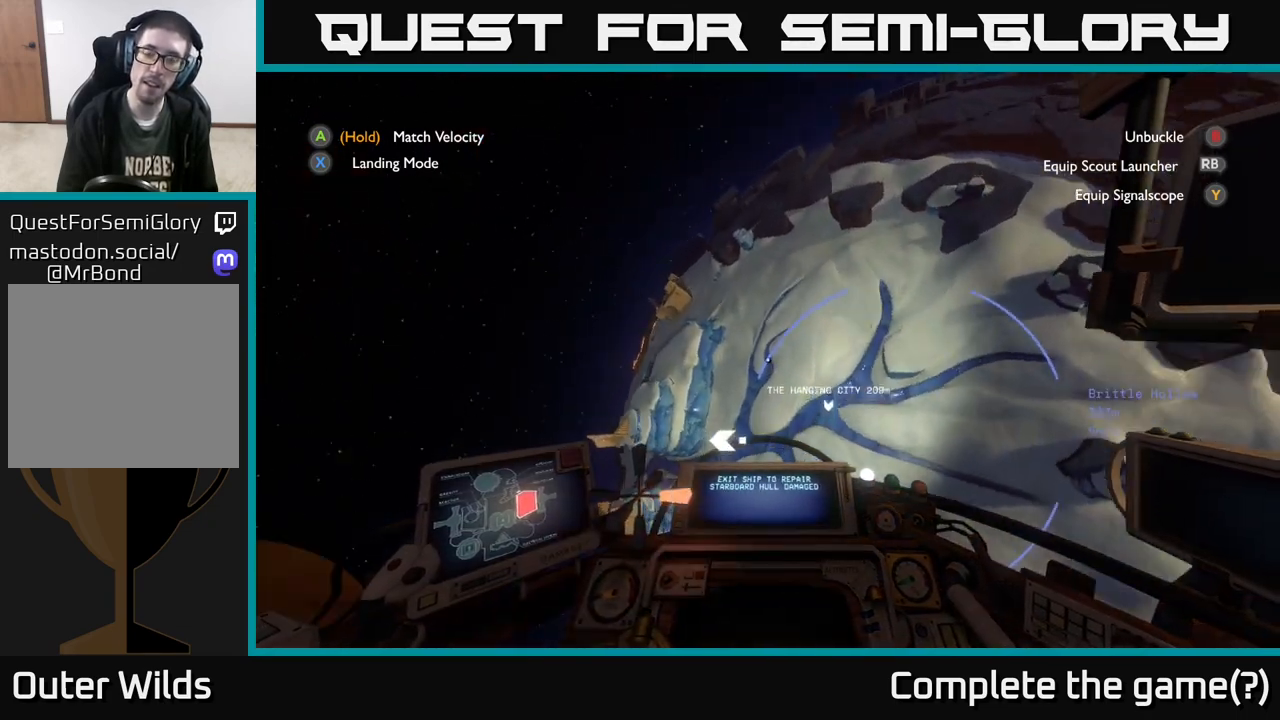
{"buttons": [], "left_stick": "center", "right_stick": "center", "events": [[317, "left_stick", "center"], [333, "R2", "down"], [483, "R2", "up"]]}
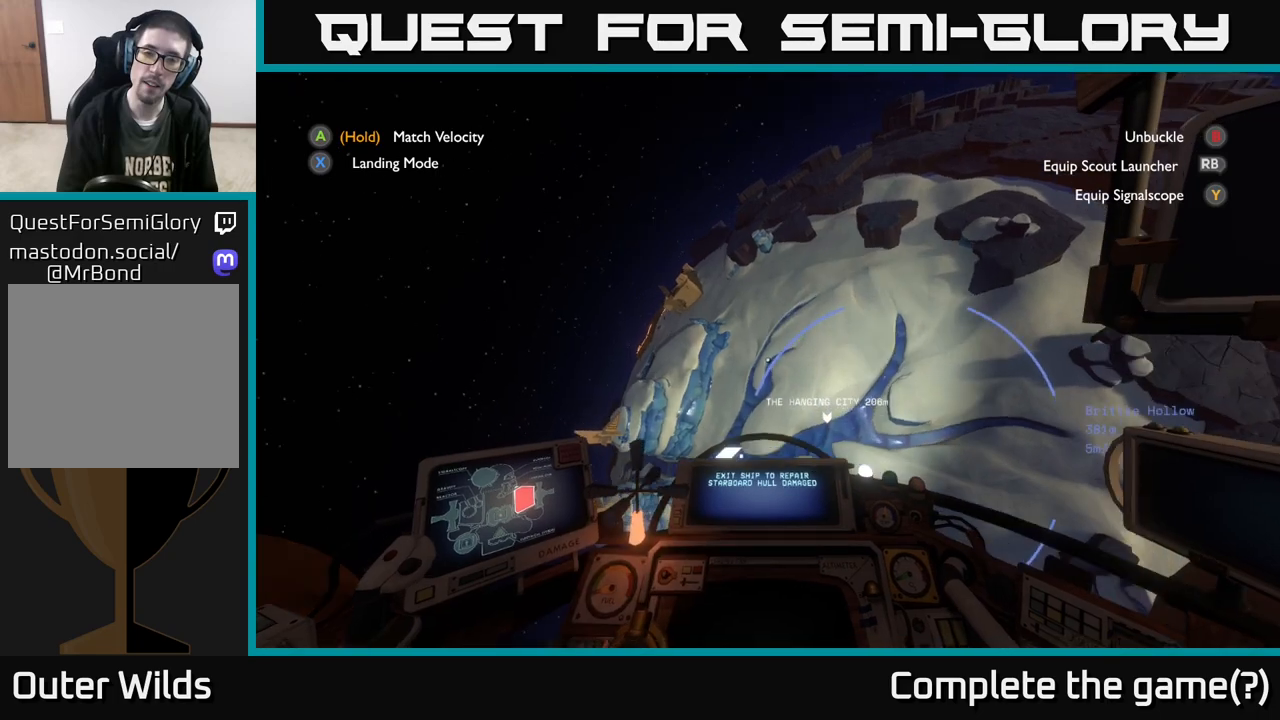
{"buttons": [], "left_stick": "center", "right_stick": "center", "events": [[183, "R2", "down"], [317, "R2", "up"]]}
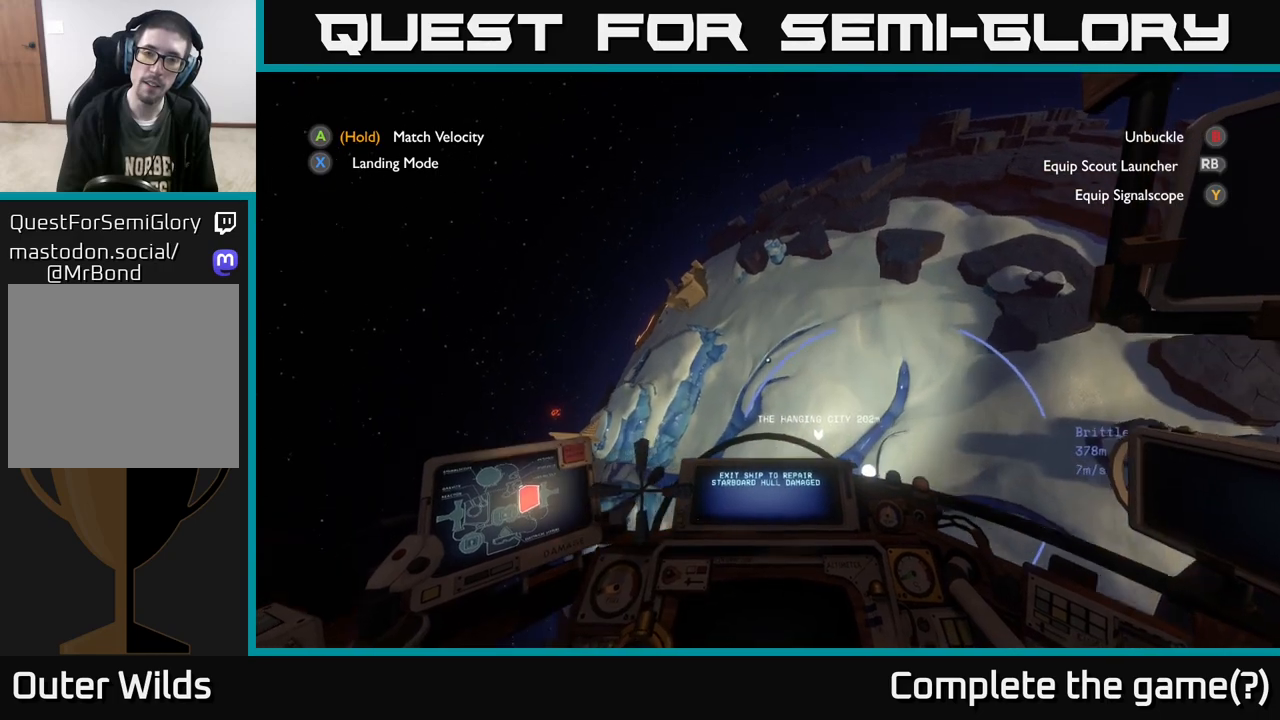
{"buttons": [], "left_stick": "center", "right_stick": "center", "events": []}
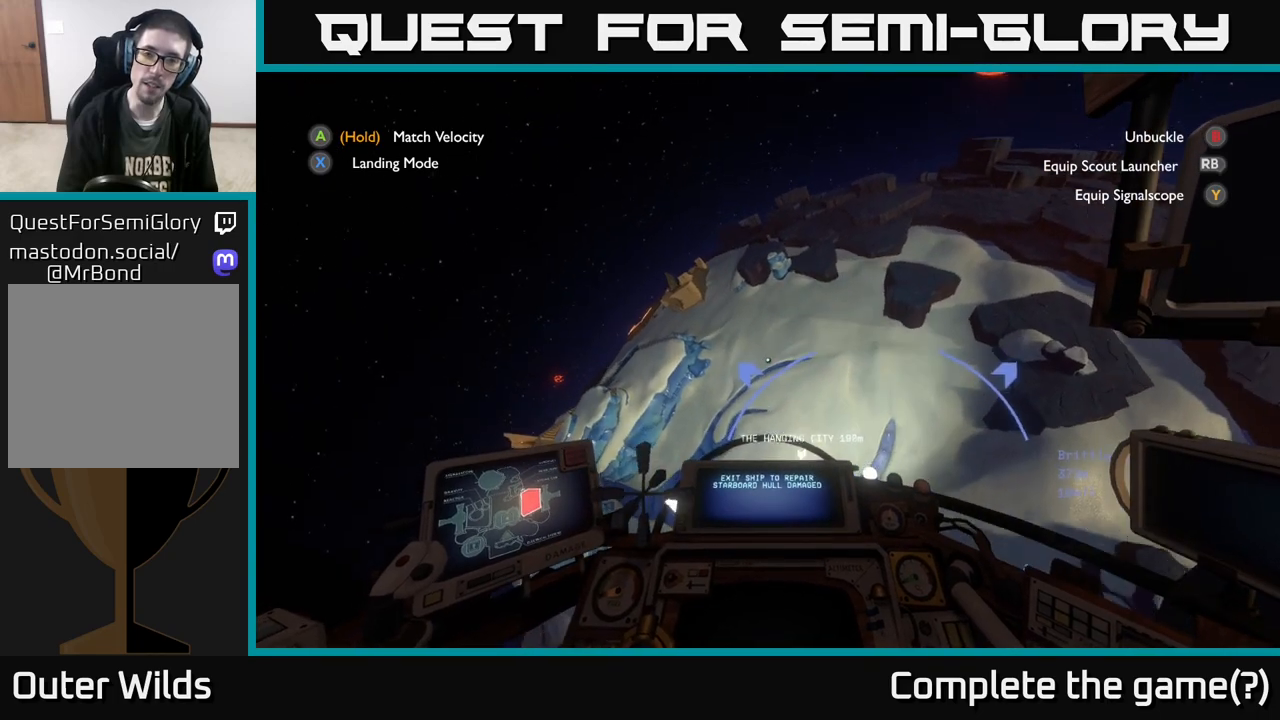
{"buttons": [], "left_stick": "left", "right_stick": "center", "events": [[50, "R2", "down"], [317, "left_stick", "left"], [400, "R2", "up"]]}
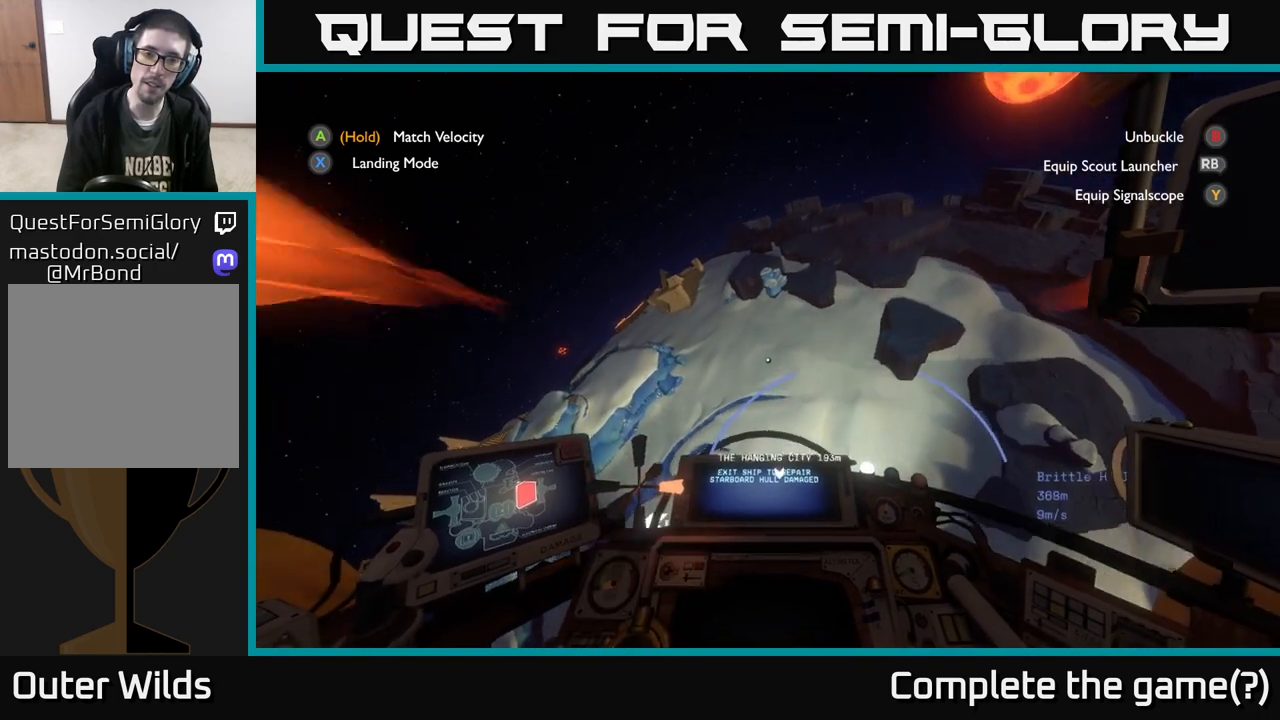
{"buttons": ["R2"], "left_stick": "up-left", "right_stick": "center", "events": [[33, "right_stick", "down-left"], [100, "R2", "down"], [167, "right_stick", "center"], [183, "left_stick", "up-left"]]}
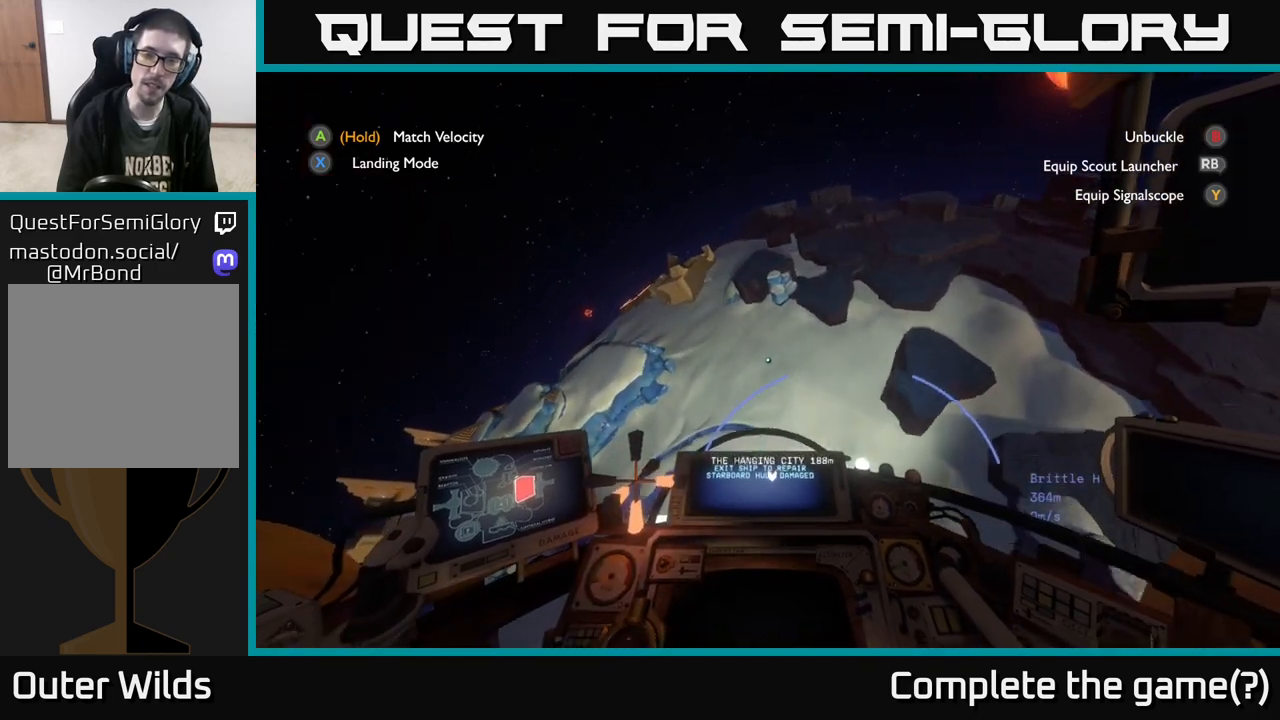
{"buttons": ["R2"], "left_stick": "left", "right_stick": "center", "events": [[133, "left_stick", "center"], [283, "left_stick", "down-left"], [483, "left_stick", "left"]]}
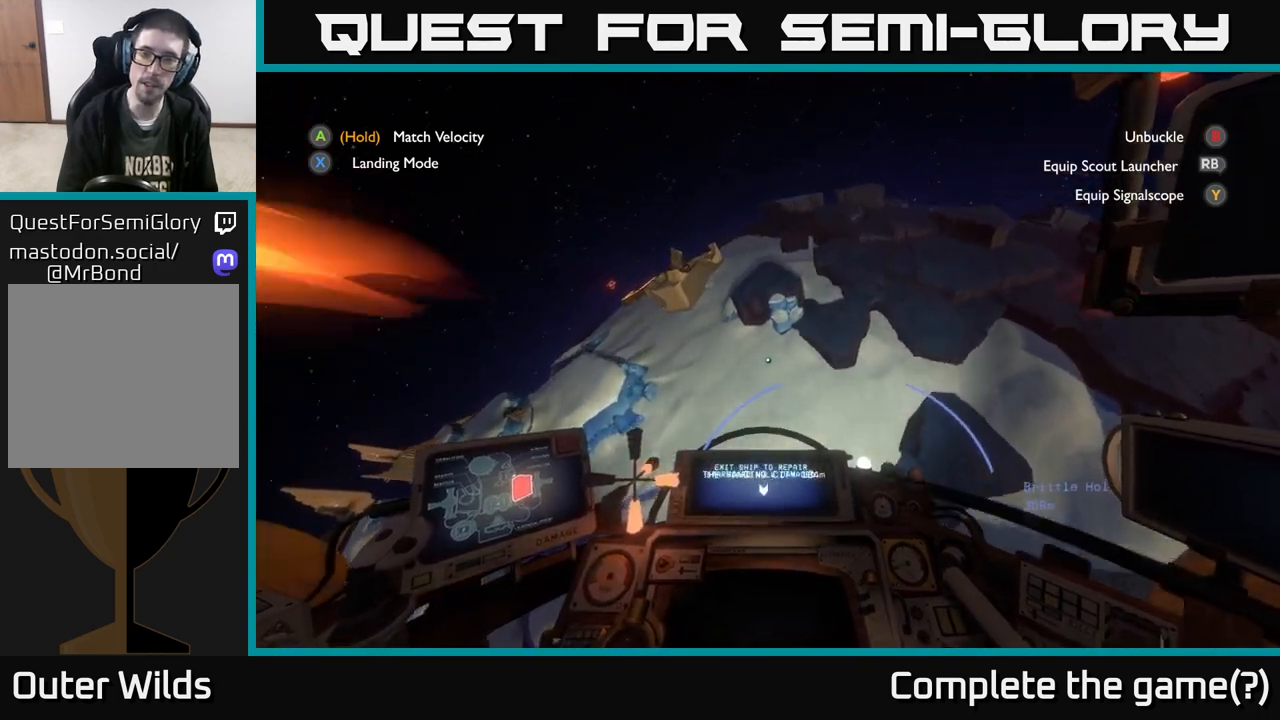
{"buttons": [], "left_stick": "left", "right_stick": "center", "events": [[417, "R2", "up"]]}
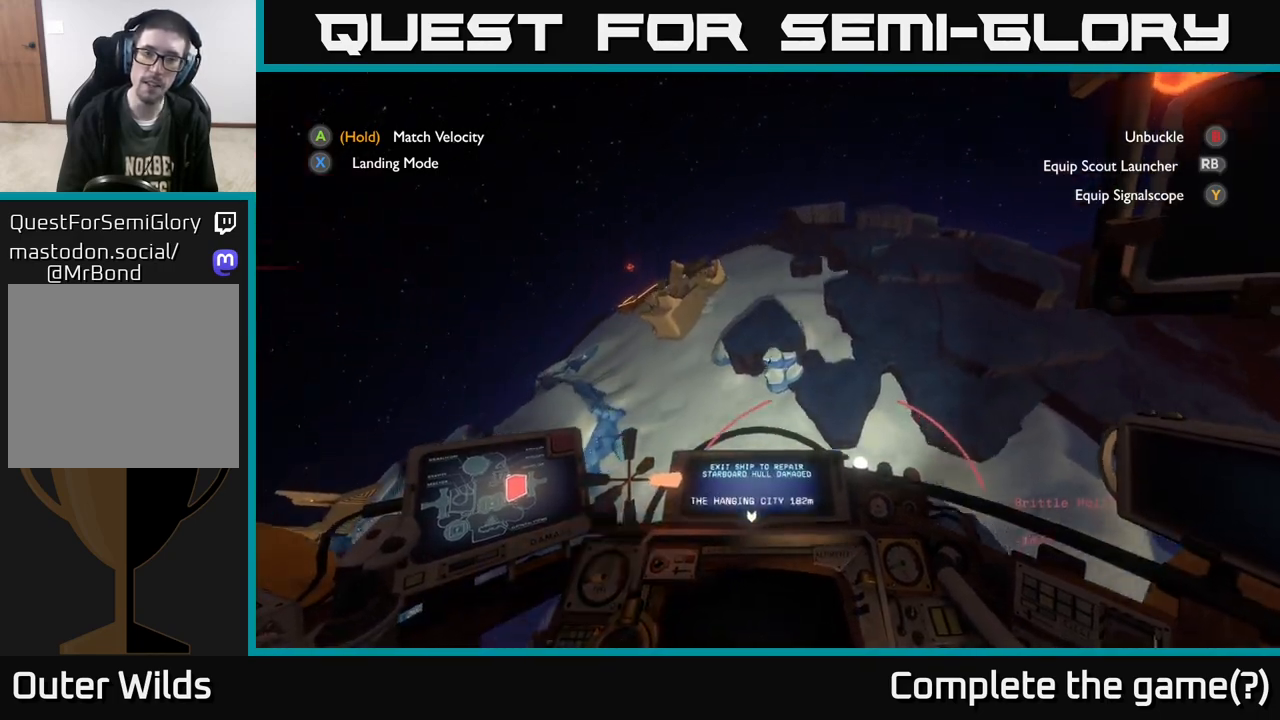
{"buttons": ["R2"], "left_stick": "up", "right_stick": "center", "events": [[100, "R2", "down"], [117, "right_stick", "down-left"], [167, "left_stick", "up"], [317, "right_stick", "center"]]}
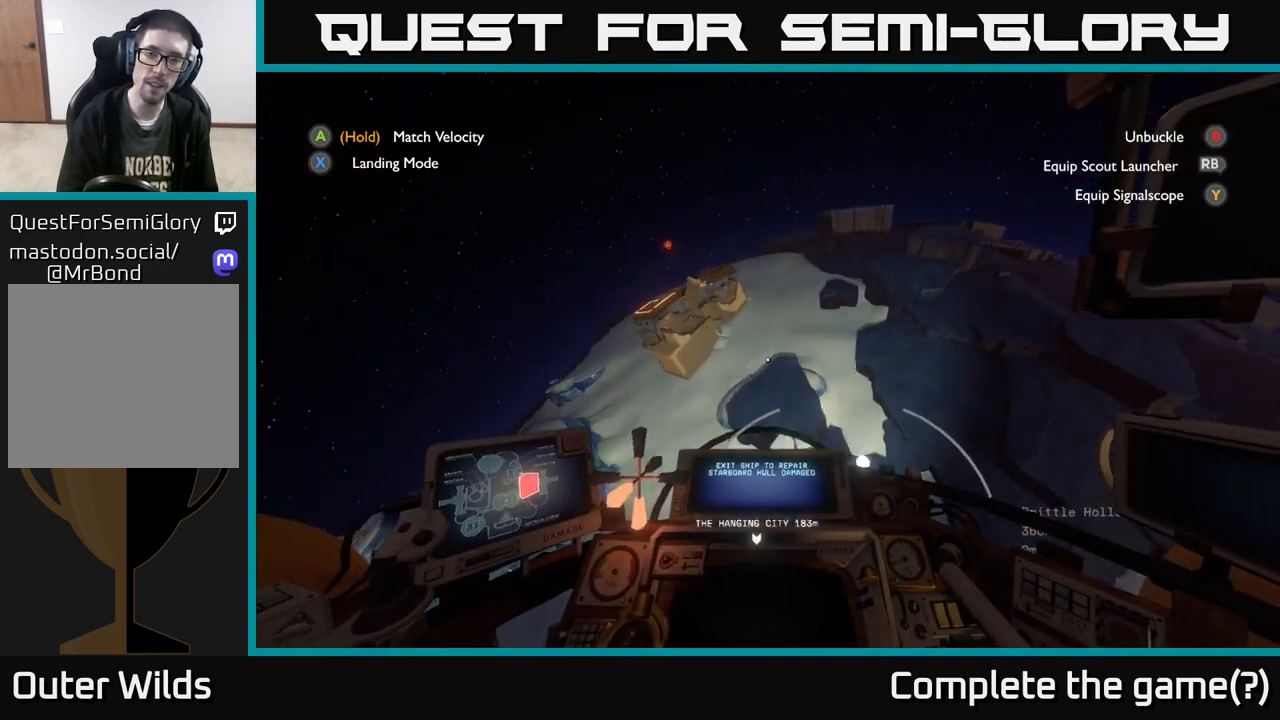
{"buttons": ["R2"], "left_stick": "left", "right_stick": "center", "events": [[100, "left_stick", "left"], [150, "R2", "up"], [200, "right_stick", "down-left"], [283, "left_stick", "center"], [433, "right_stick", "center"], [467, "R2", "down"], [467, "left_stick", "left"]]}
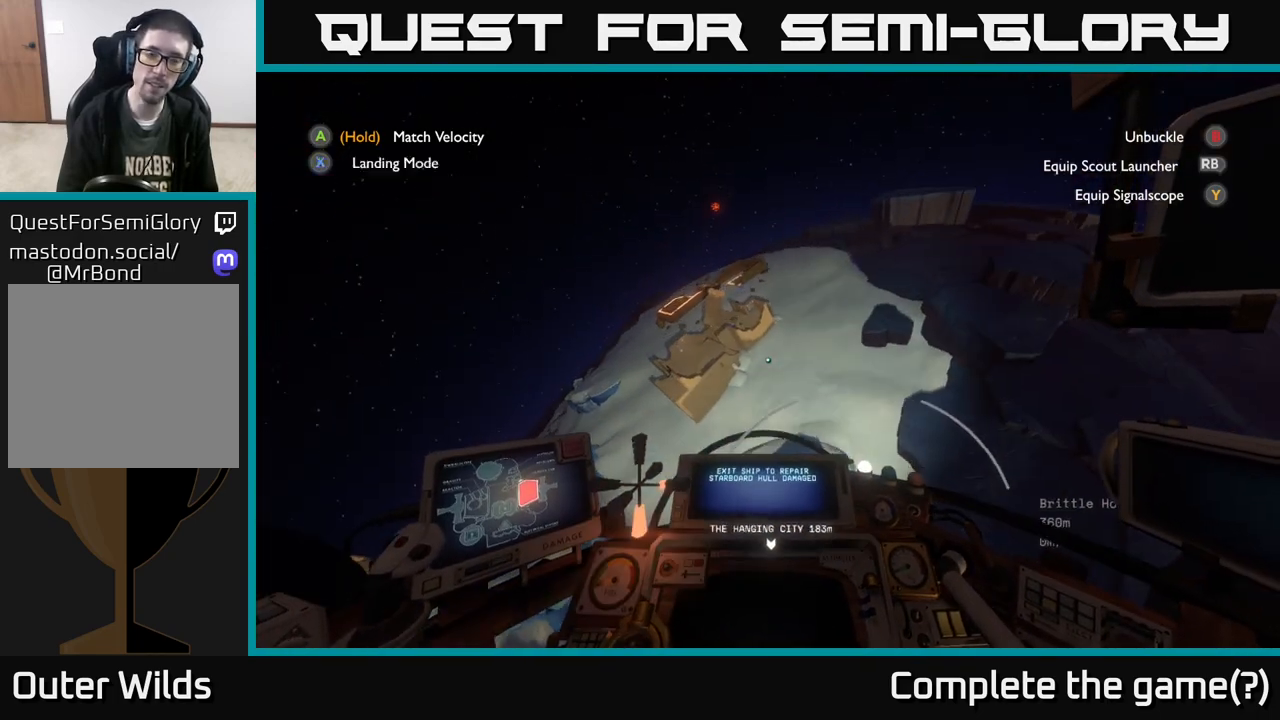
{"buttons": ["R2"], "left_stick": "up-right", "right_stick": "center", "events": [[150, "left_stick", "center"], [200, "left_stick", "up"], [450, "left_stick", "up-right"]]}
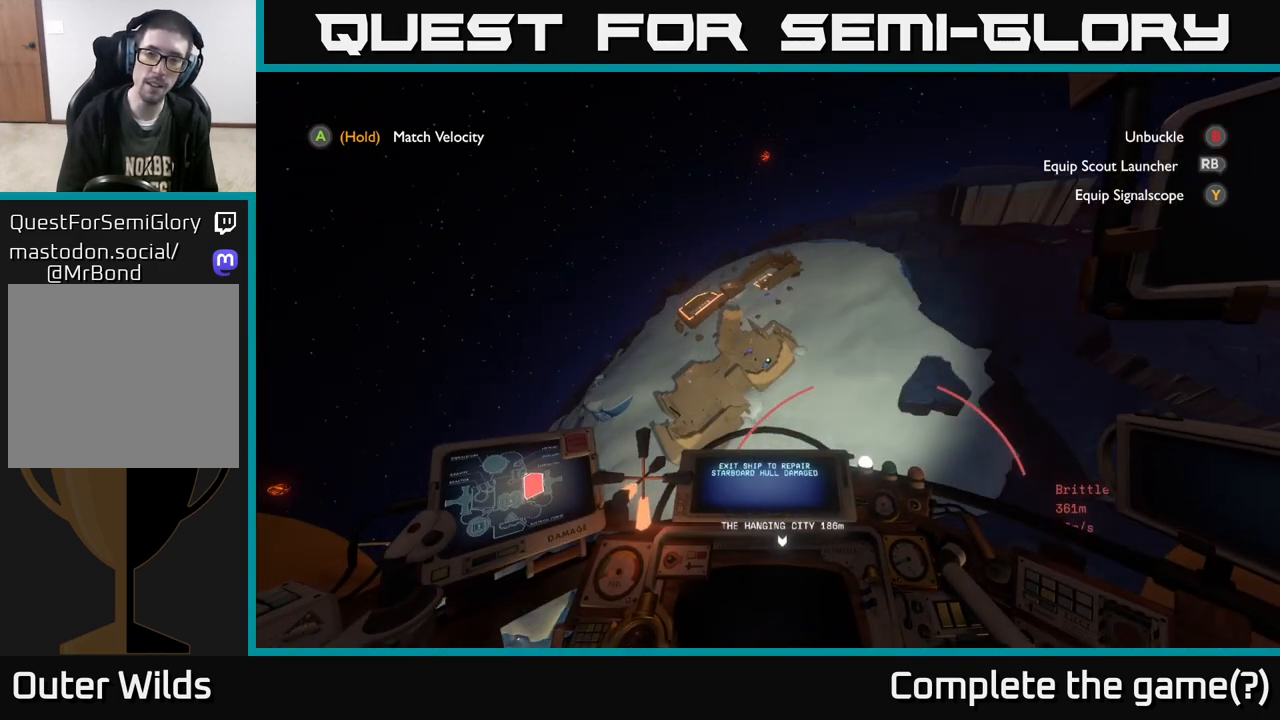
{"buttons": ["R2"], "left_stick": "center", "right_stick": "center", "events": [[17, "left_stick", "center"], [117, "left_stick", "down-left"], [217, "left_stick", "center"]]}
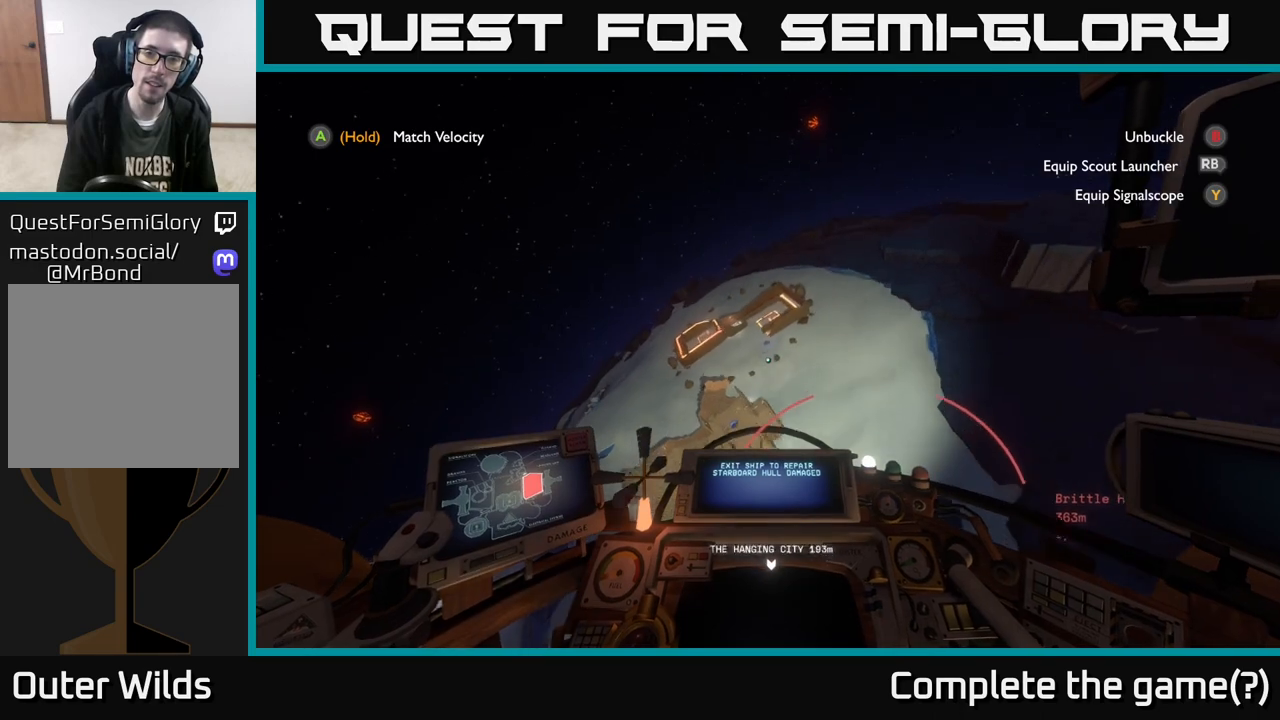
{"buttons": [], "left_stick": "left", "right_stick": "down-left", "events": [[17, "R2", "up"], [467, "right_stick", "down-left"], [483, "left_stick", "left"]]}
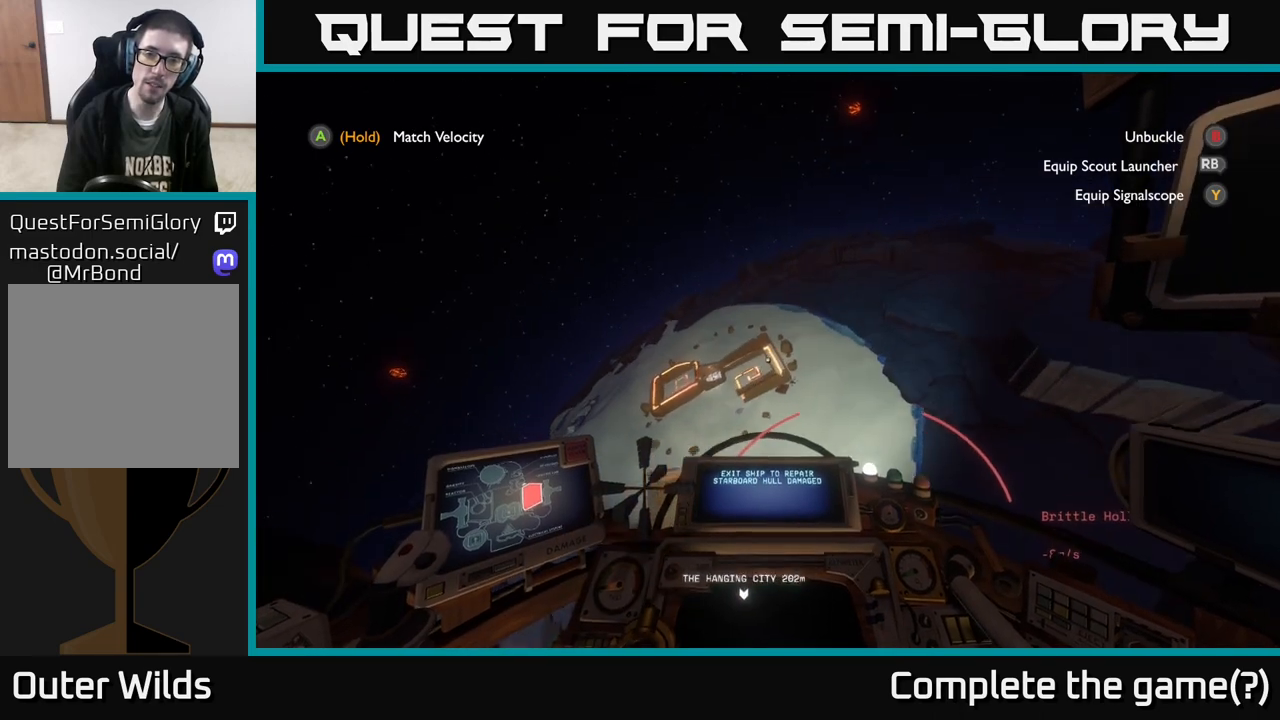
{"buttons": ["R2"], "left_stick": "up-left", "right_stick": "center", "events": [[133, "R2", "down"], [150, "right_stick", "center"], [200, "left_stick", "up-left"]]}
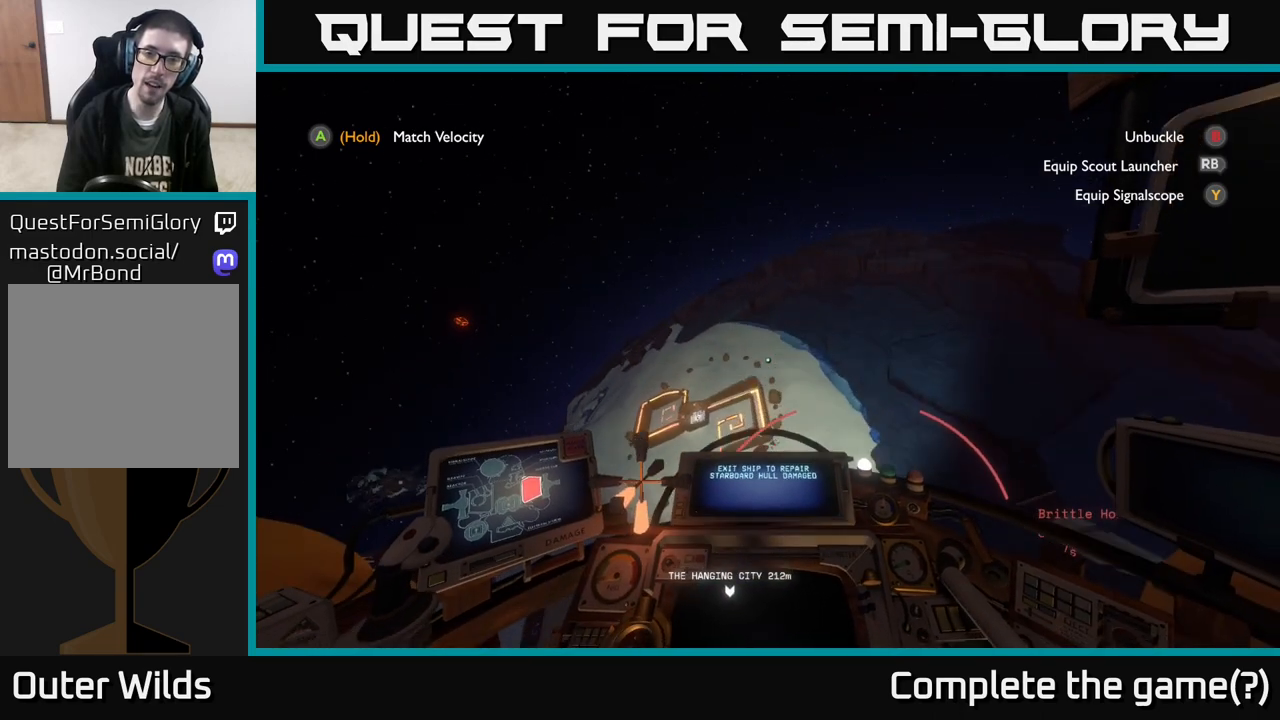
{"buttons": [], "left_stick": "up-right", "right_stick": "center", "events": [[217, "left_stick", "up"], [350, "left_stick", "up-right"], [417, "R2", "up"]]}
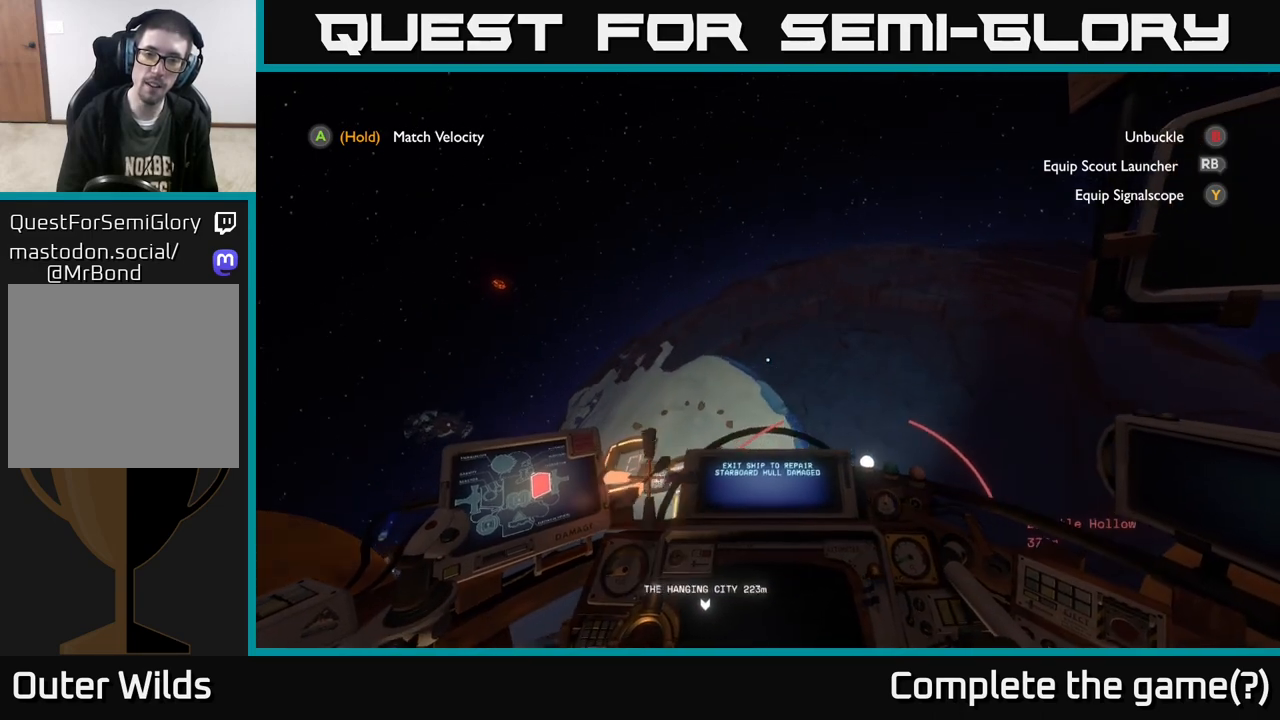
{"buttons": ["R2"], "left_stick": "up-right", "right_stick": "center", "events": [[83, "R2", "down"]]}
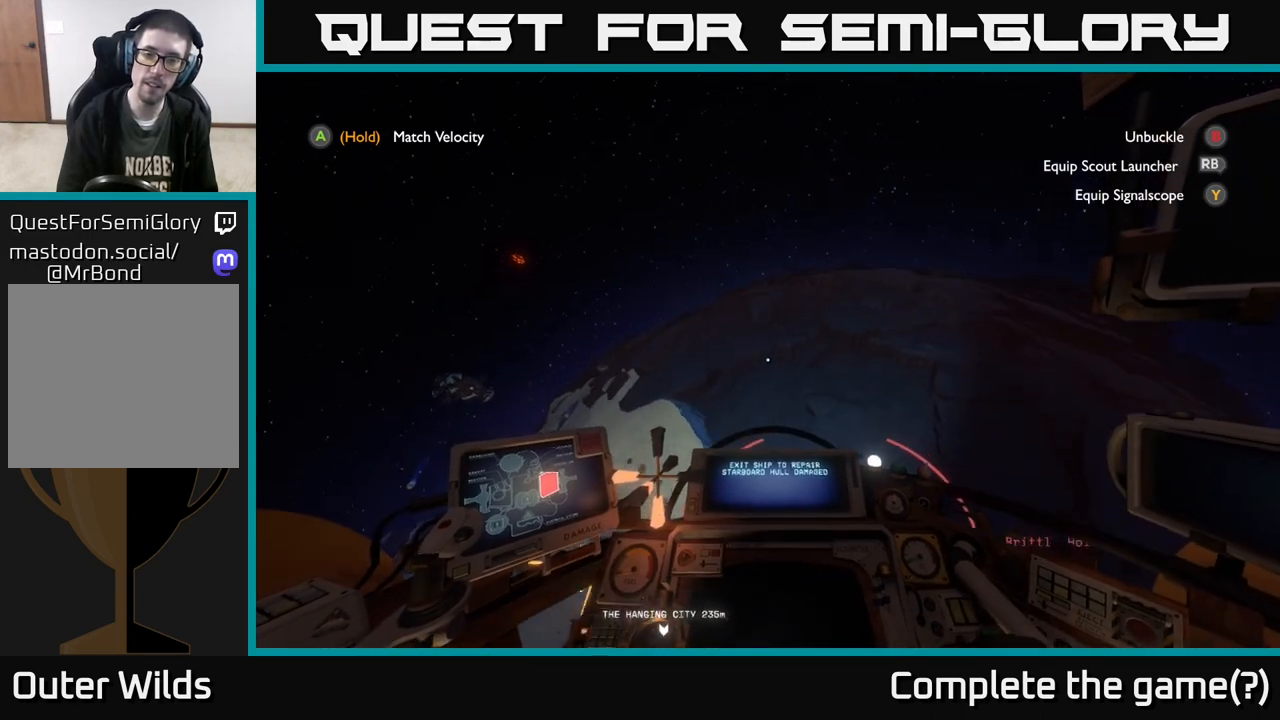
{"buttons": [], "left_stick": "up-right", "right_stick": "center", "events": [[17, "R2", "up"]]}
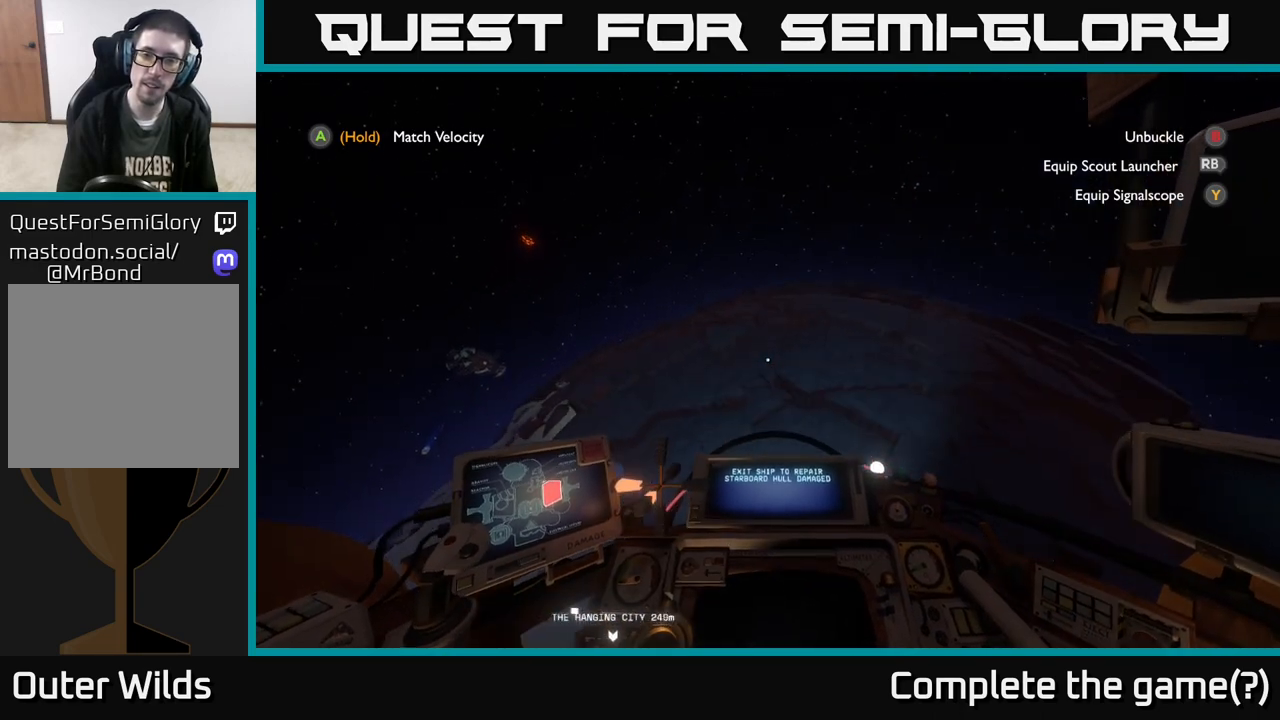
{"buttons": ["R2"], "left_stick": "up", "right_stick": "center", "events": [[133, "R2", "down"], [183, "left_stick", "center"], [500, "left_stick", "up"]]}
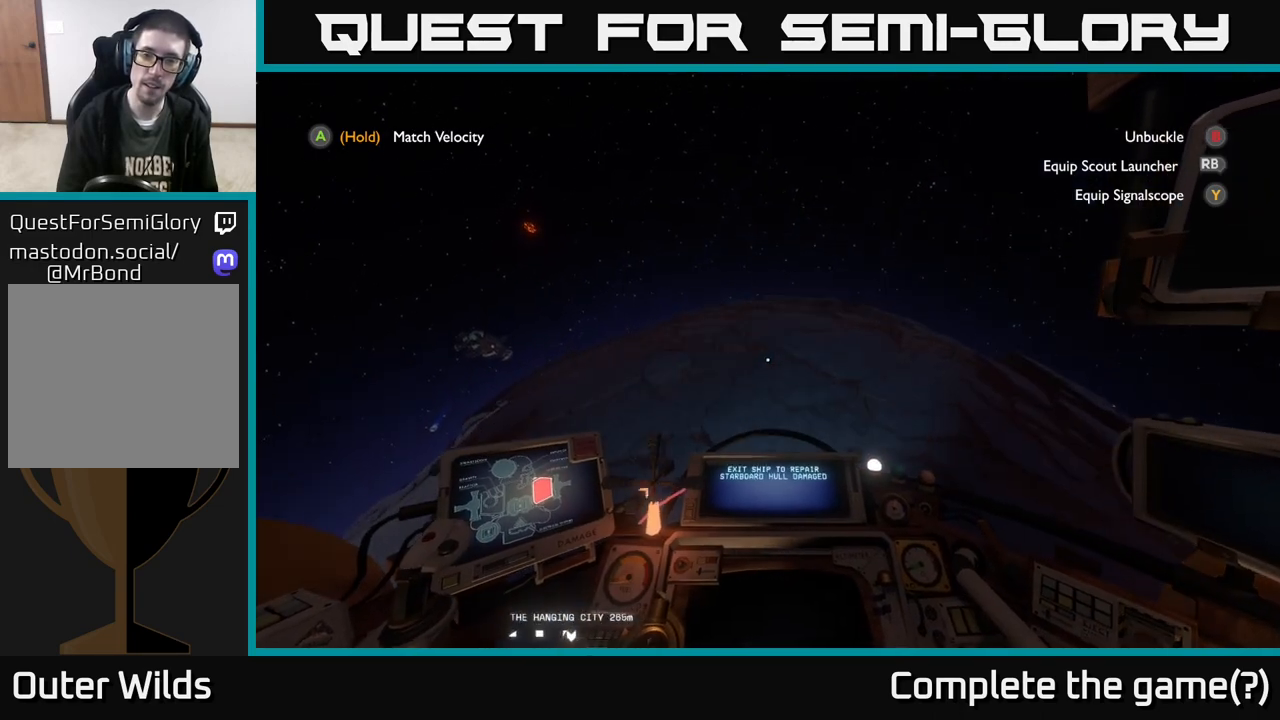
{"buttons": [], "left_stick": "up-right", "right_stick": "center", "events": [[17, "R2", "up"], [217, "R2", "down"], [367, "left_stick", "up-right"], [383, "R2", "up"]]}
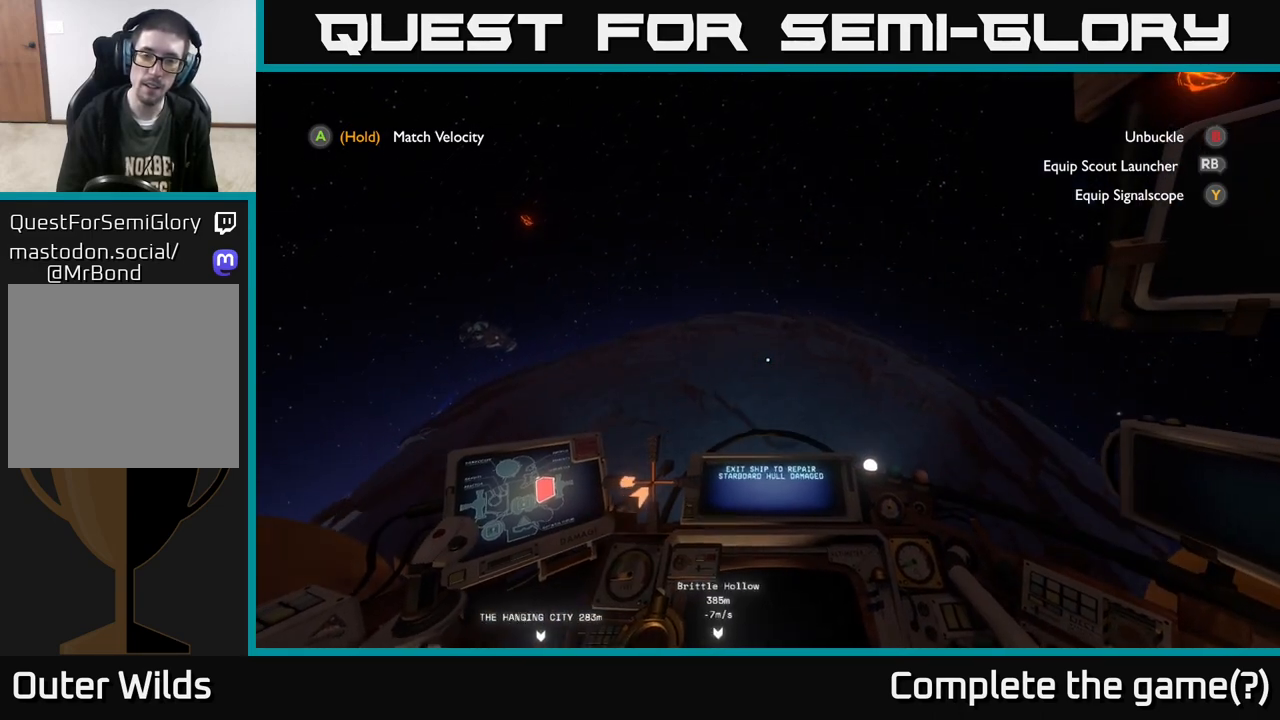
{"buttons": [], "left_stick": "up", "right_stick": "center", "events": [[83, "R2", "down"], [283, "R2", "up"], [500, "left_stick", "up"]]}
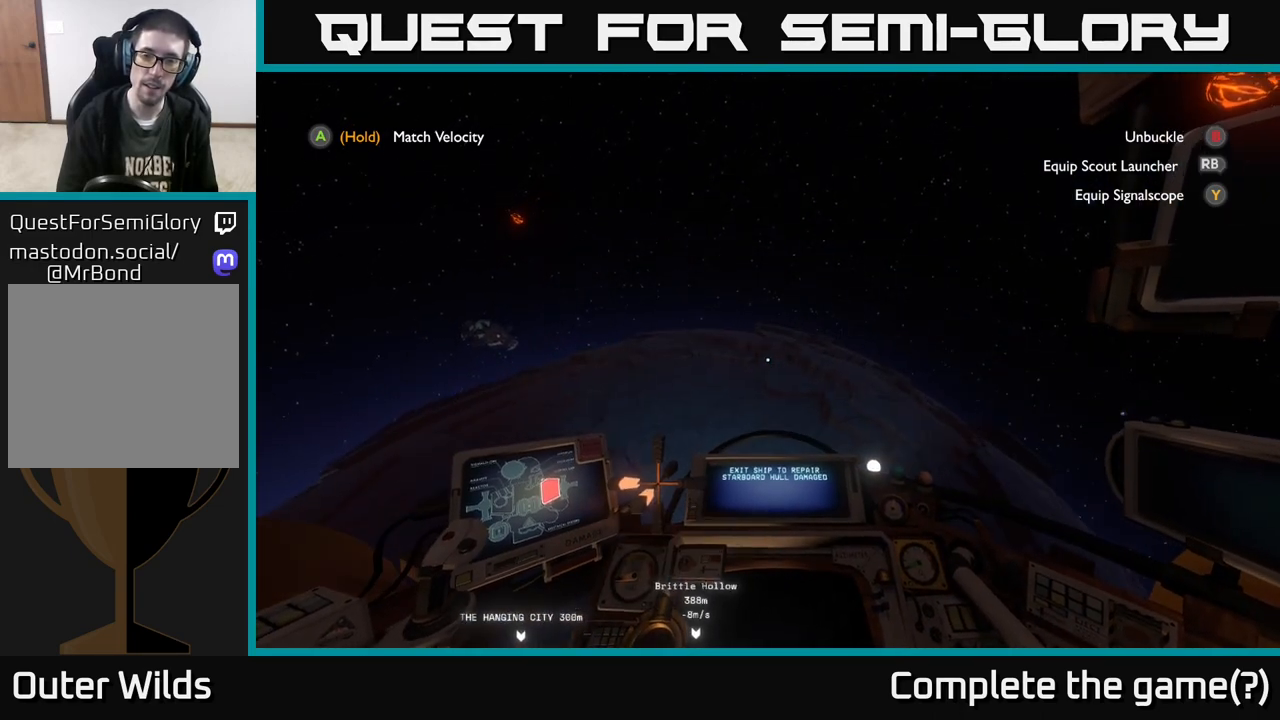
{"buttons": ["R2"], "left_stick": "up-right", "right_stick": "center", "events": [[33, "R2", "down"], [117, "left_stick", "left"], [150, "right_stick", "down-left"], [183, "left_stick", "up-left"], [317, "right_stick", "center"], [383, "left_stick", "up"], [483, "left_stick", "up-right"]]}
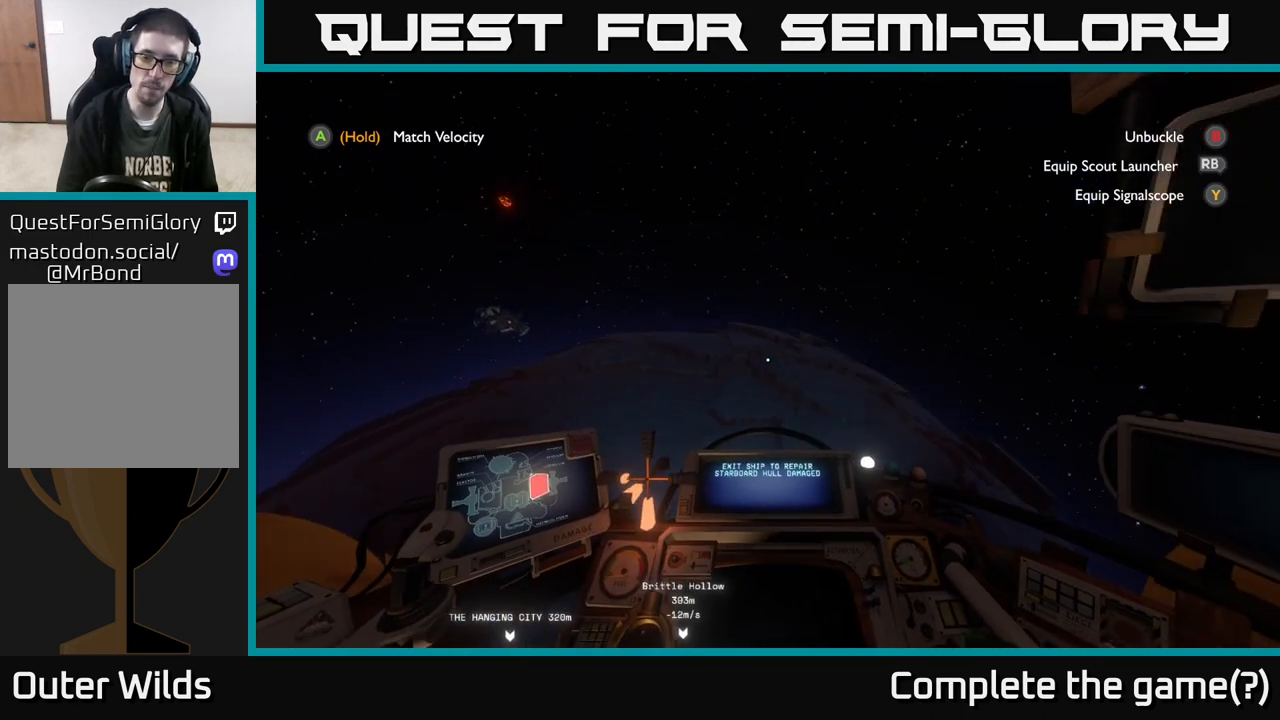
{"buttons": ["R2"], "left_stick": "center", "right_stick": "center", "events": [[150, "right_stick", "down-left"], [333, "right_stick", "center"], [483, "left_stick", "center"]]}
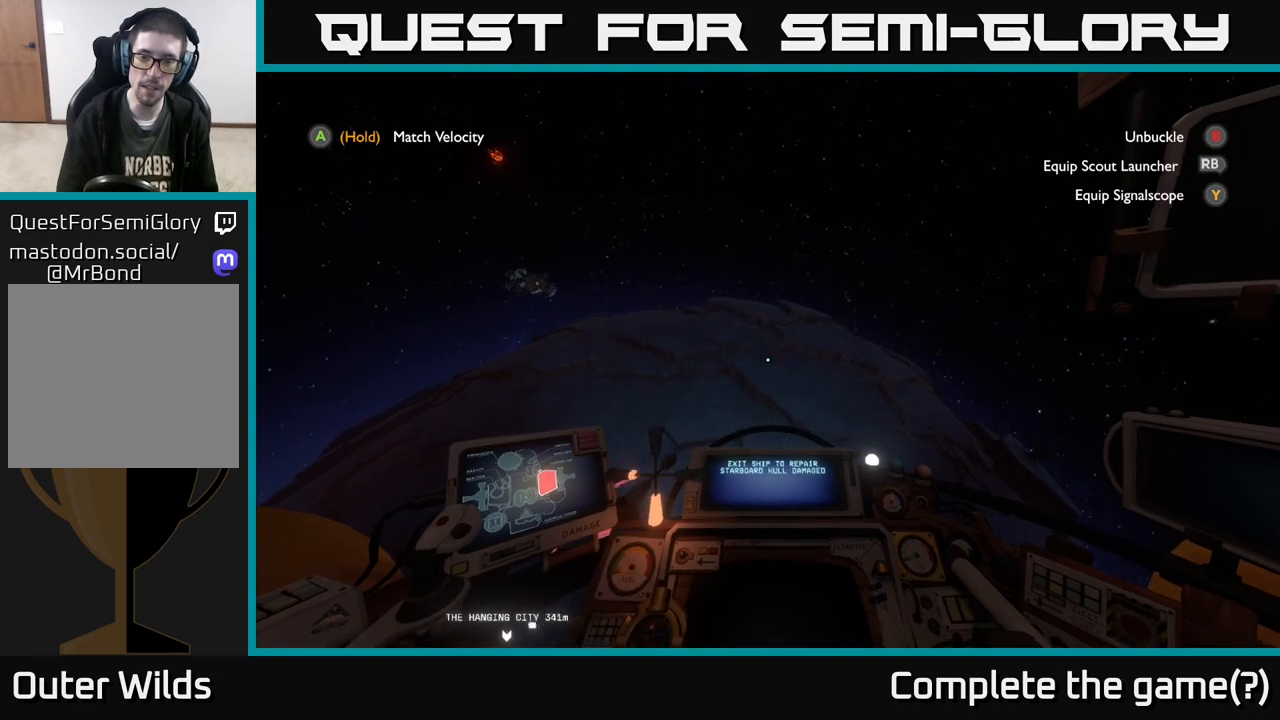
{"buttons": [], "left_stick": "up", "right_stick": "center", "events": [[117, "R2", "up"], [200, "left_stick", "up"]]}
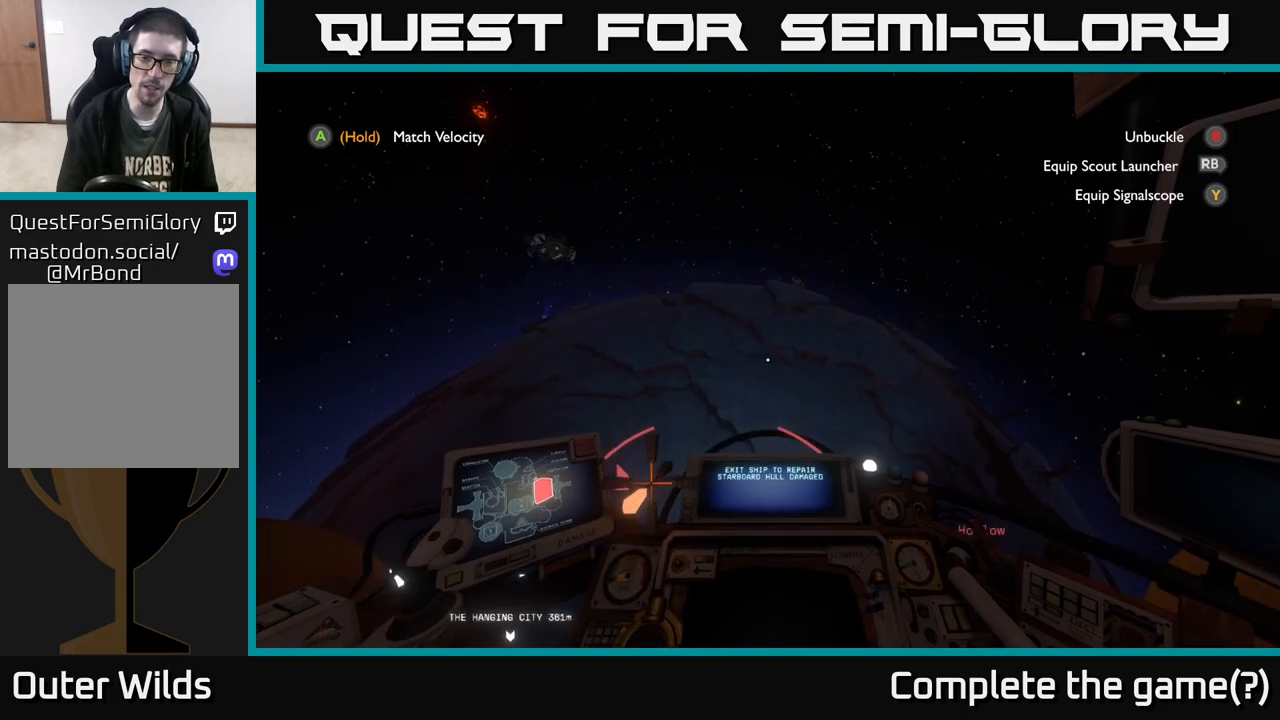
{"buttons": ["R2"], "left_stick": "up", "right_stick": "center", "events": [[133, "R2", "down"], [333, "R2", "up"], [467, "R2", "down"]]}
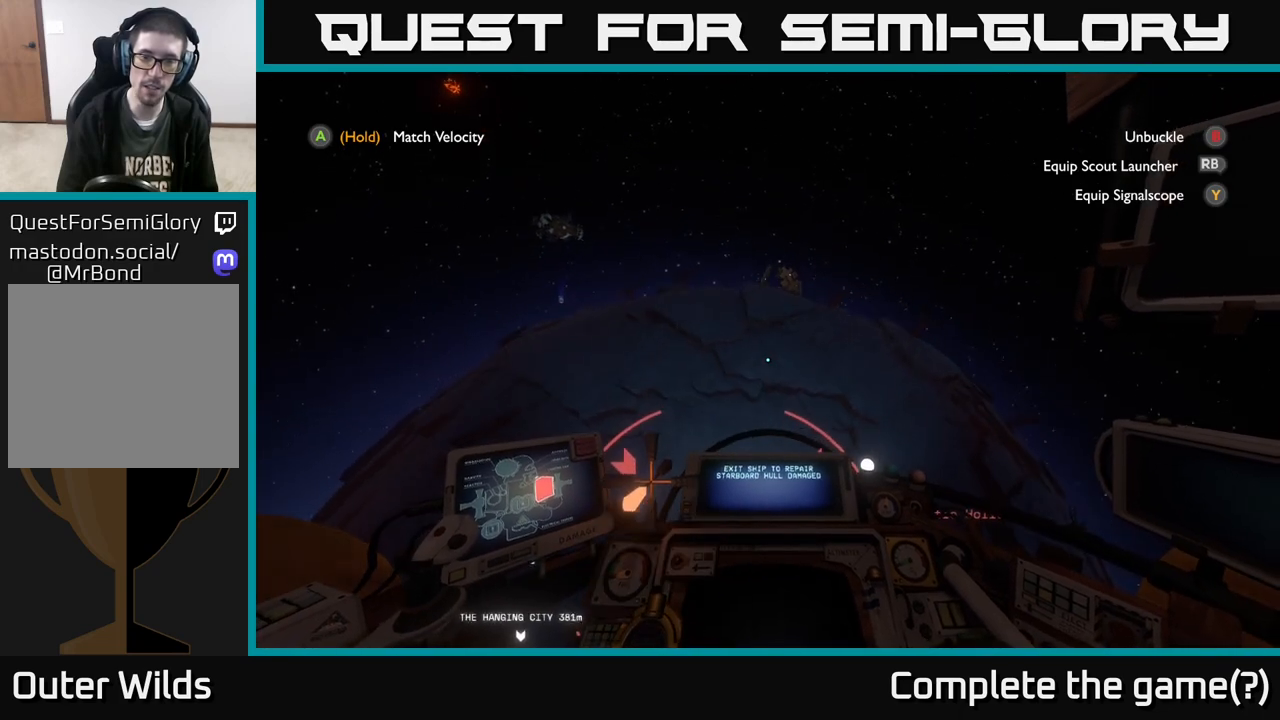
{"buttons": [], "left_stick": "up", "right_stick": "center", "events": [[83, "left_stick", "center"], [117, "R2", "up"], [283, "left_stick", "up"]]}
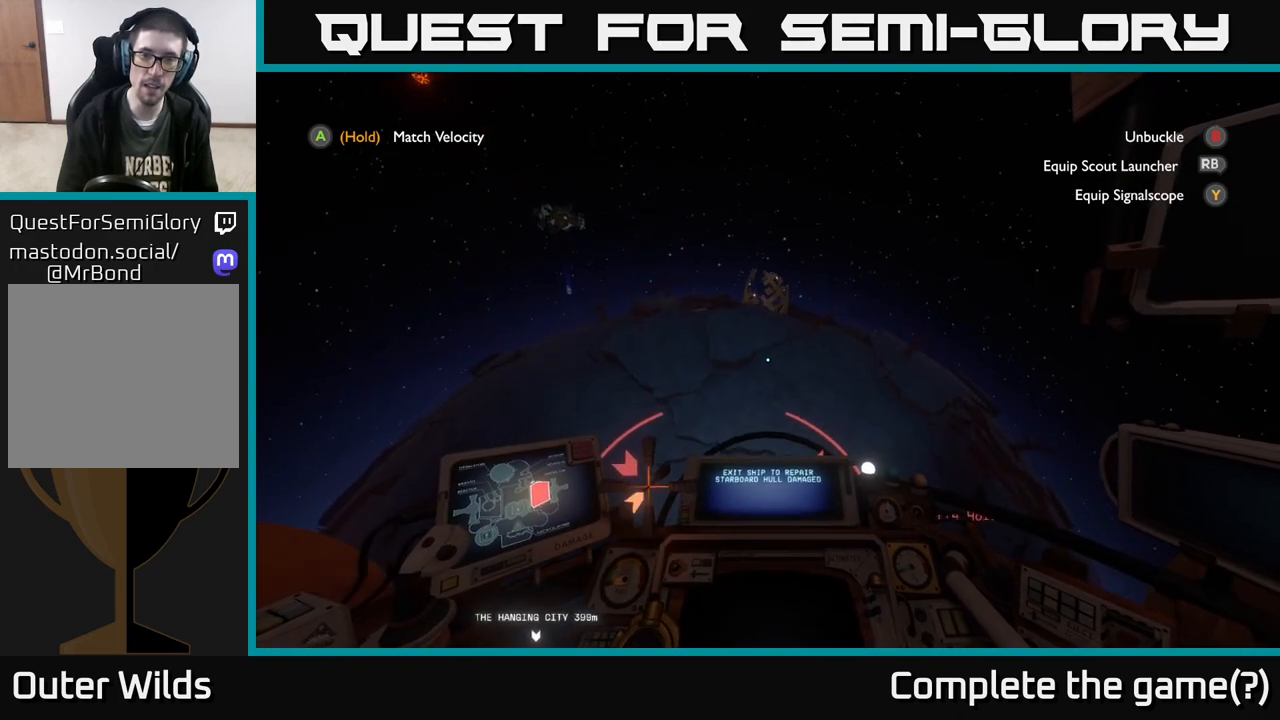
{"buttons": [], "left_stick": "up", "right_stick": "down-left", "events": [[300, "right_stick", "down-left"]]}